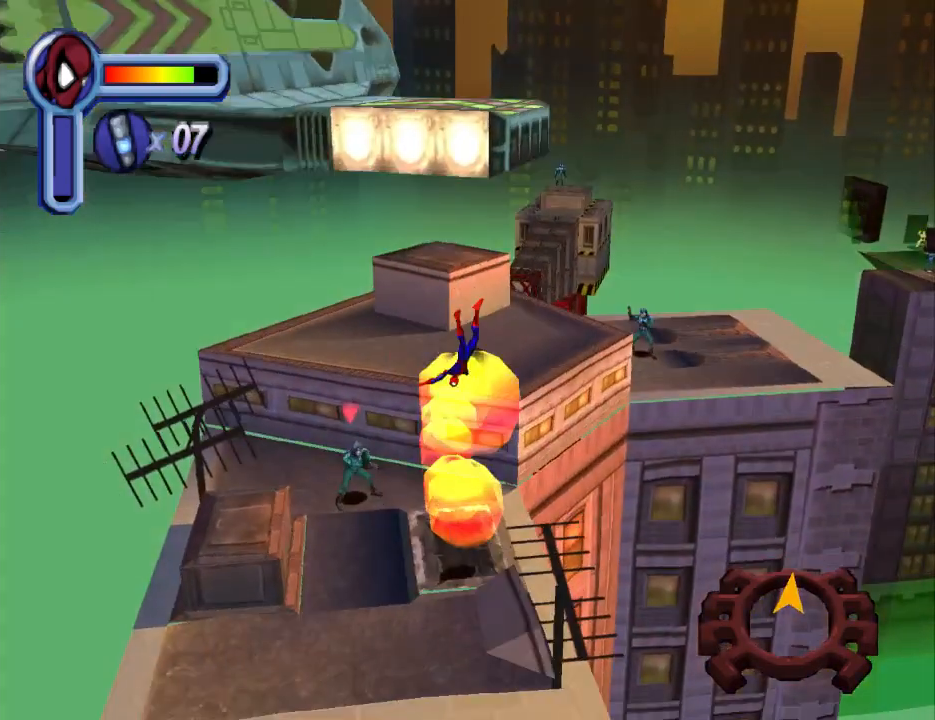
Gameplay with a controller (PlayStation layout); each line is a JSON object with the inputs held at the frame after it. "events" lists button and stick changes between this image and that frame as [ms after this image, input, new state], when the widget could be followed in between. Not read: L2 R2 left_stick right_stick.
{"buttons": ["CROSS", "DPAD_UP"], "events": [[33, "CROSS", "down"], [233, "CROSS", "up"], [300, "CROSS", "down"], [400, "CROSS", "up"], [467, "CROSS", "down"]]}
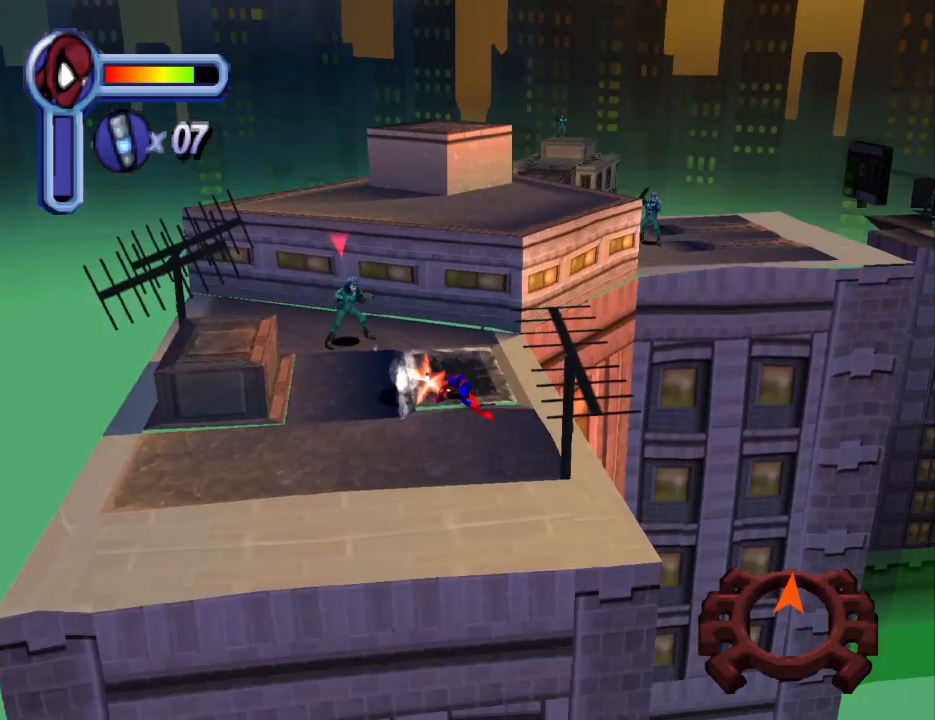
{"buttons": ["DPAD_UP"], "events": [[167, "CROSS", "up"], [167, "DPAD_UP", "up"], [267, "CROSS", "down"], [367, "DPAD_UP", "down"], [433, "CROSS", "up"]]}
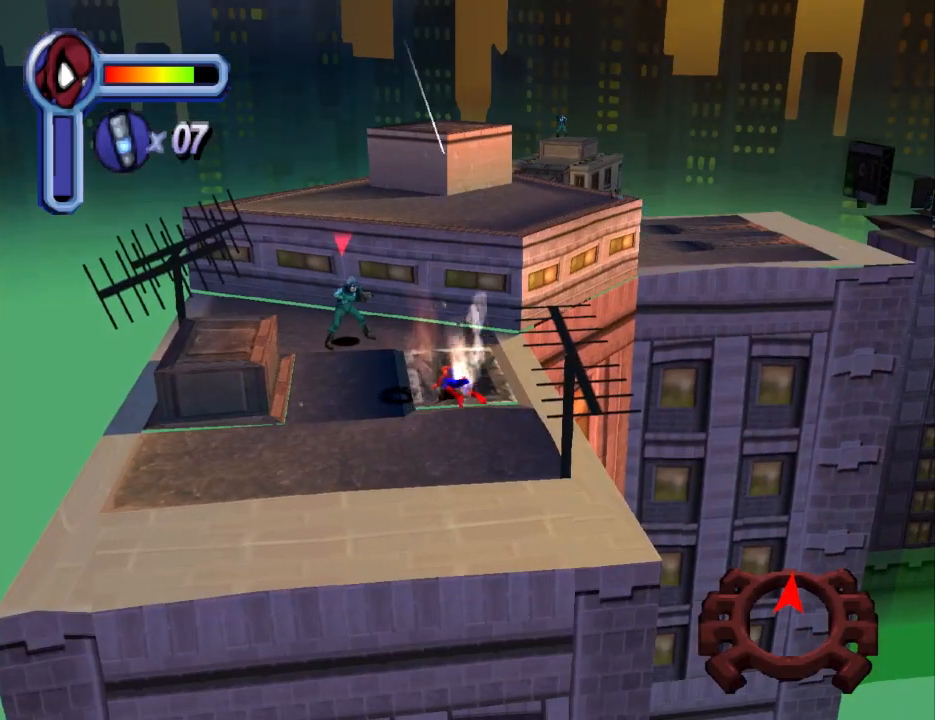
{"buttons": ["DPAD_UP"], "events": []}
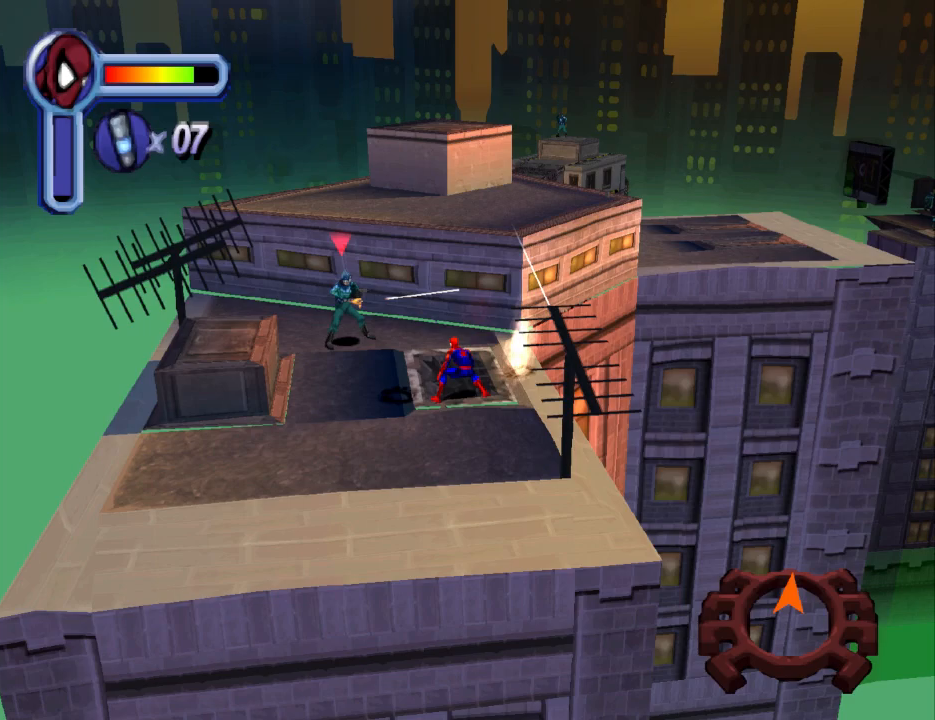
{"buttons": ["DPAD_UP"], "events": [[300, "DPAD_LEFT", "down"], [467, "DPAD_LEFT", "up"]]}
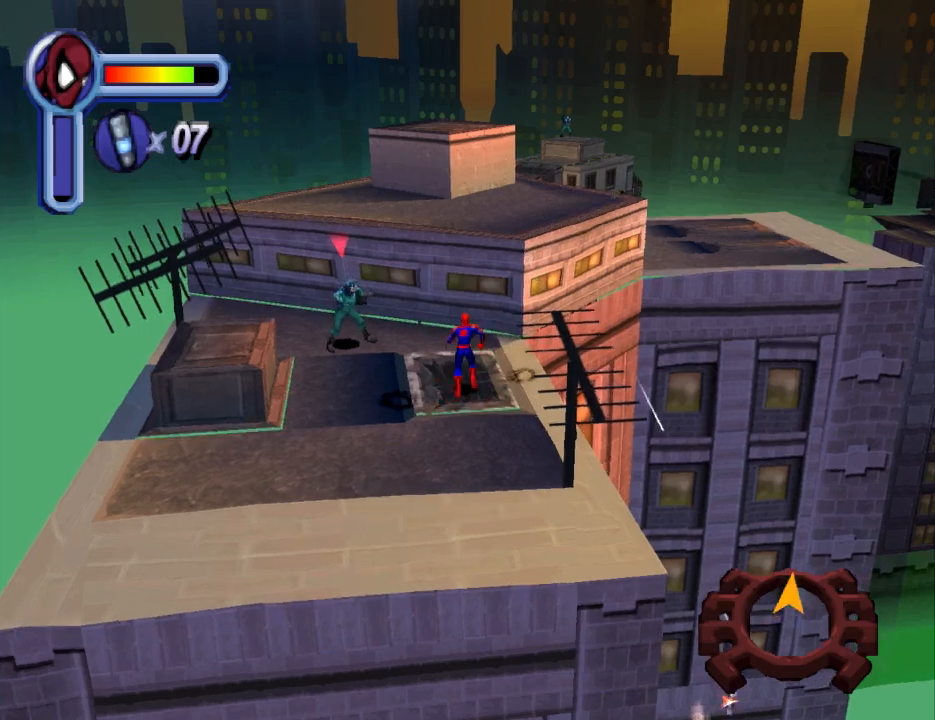
{"buttons": ["CROSS", "DPAD_UP"], "events": [[167, "CROSS", "down"]]}
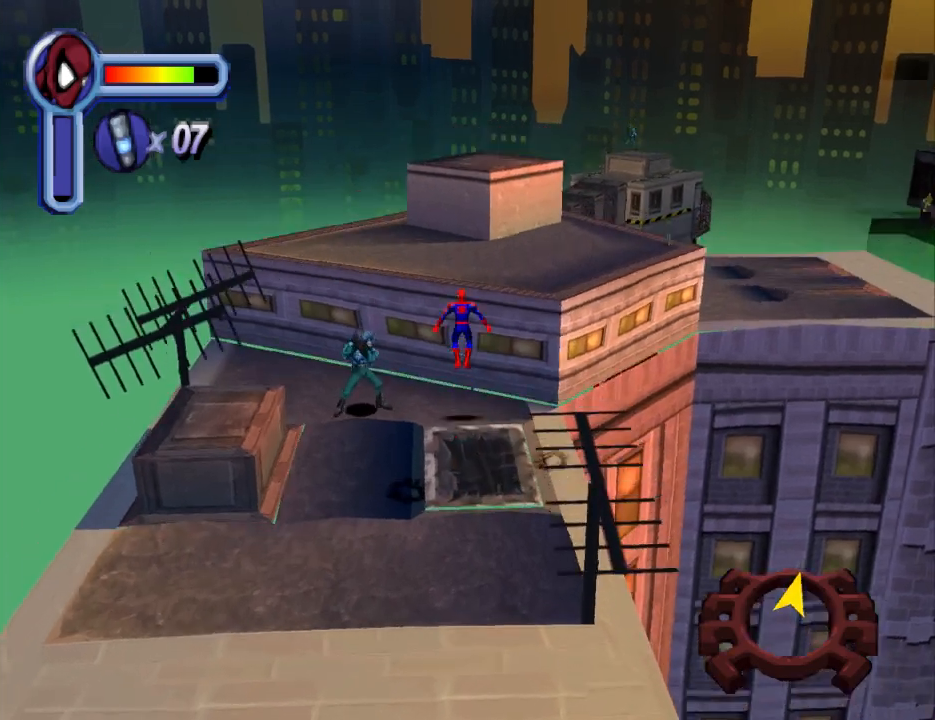
{"buttons": ["CROSS", "DPAD_UP", "DPAD_RIGHT"], "events": [[67, "DPAD_RIGHT", "down"]]}
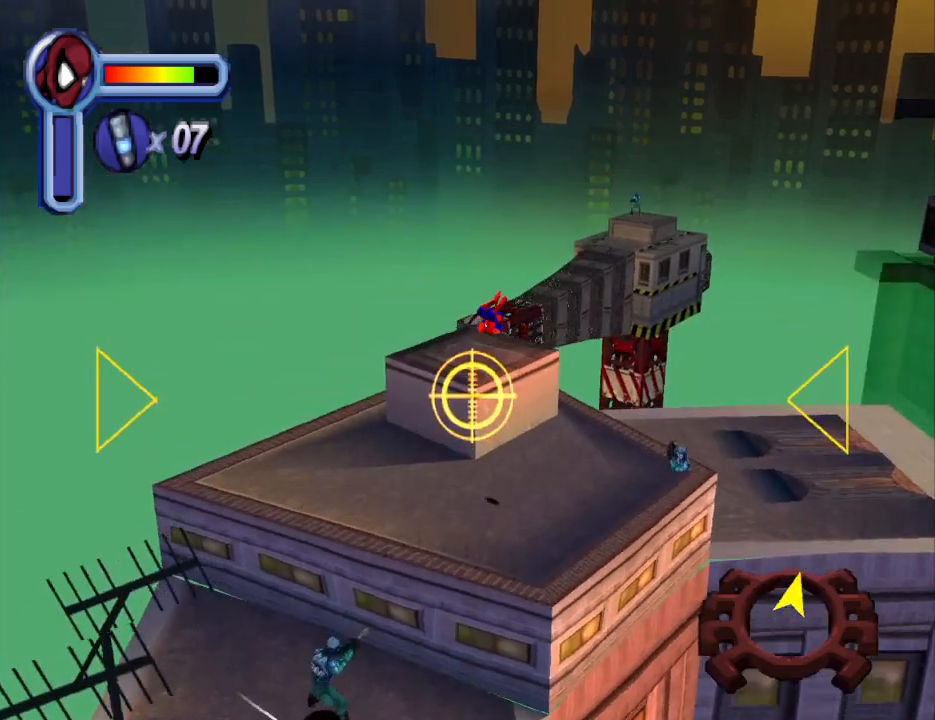
{"buttons": ["CROSS", "DPAD_UP", "DPAD_RIGHT"], "events": [[33, "CROSS", "up"], [300, "CROSS", "down"]]}
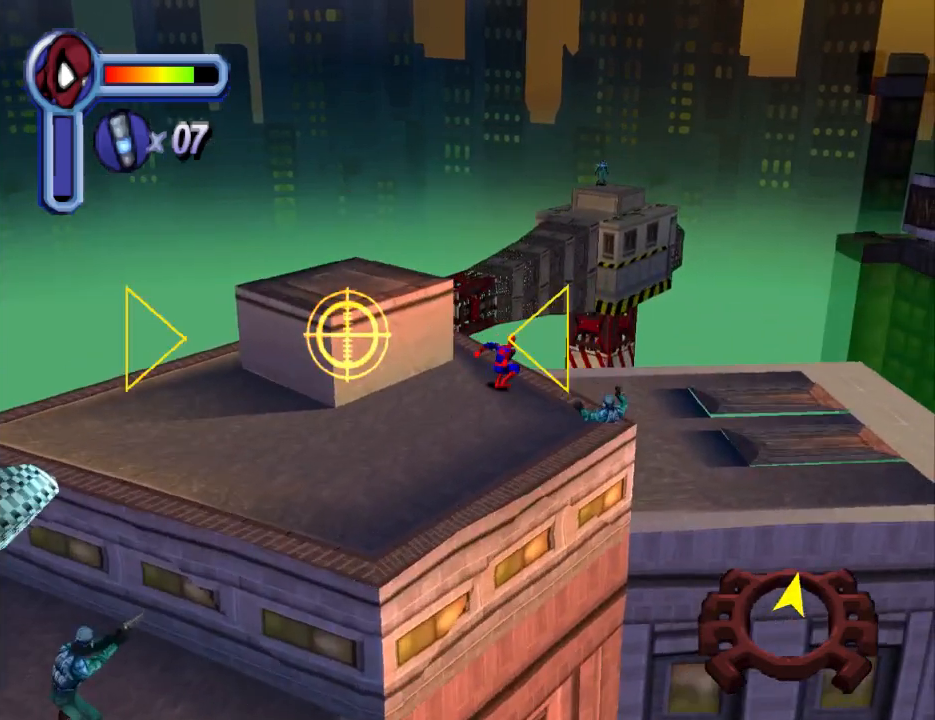
{"buttons": ["CROSS", "DPAD_RIGHT"], "events": [[333, "DPAD_UP", "up"]]}
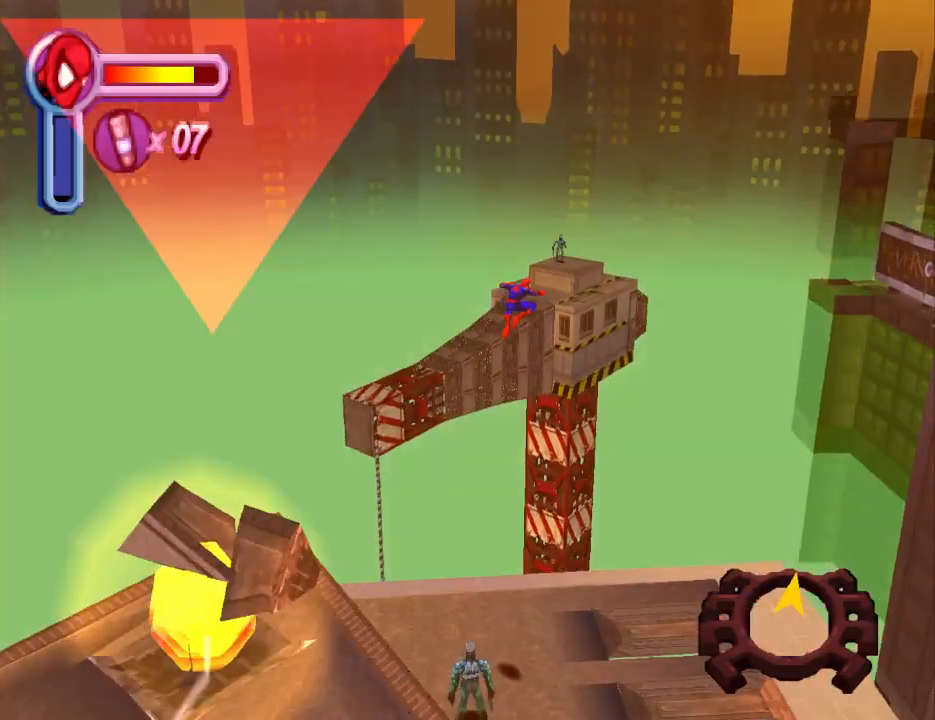
{"buttons": ["DPAD_RIGHT"], "events": [[200, "CROSS", "up"], [267, "DPAD_RIGHT", "up"], [267, "DPAD_UP", "down"], [433, "DPAD_UP", "up"], [467, "DPAD_RIGHT", "down"]]}
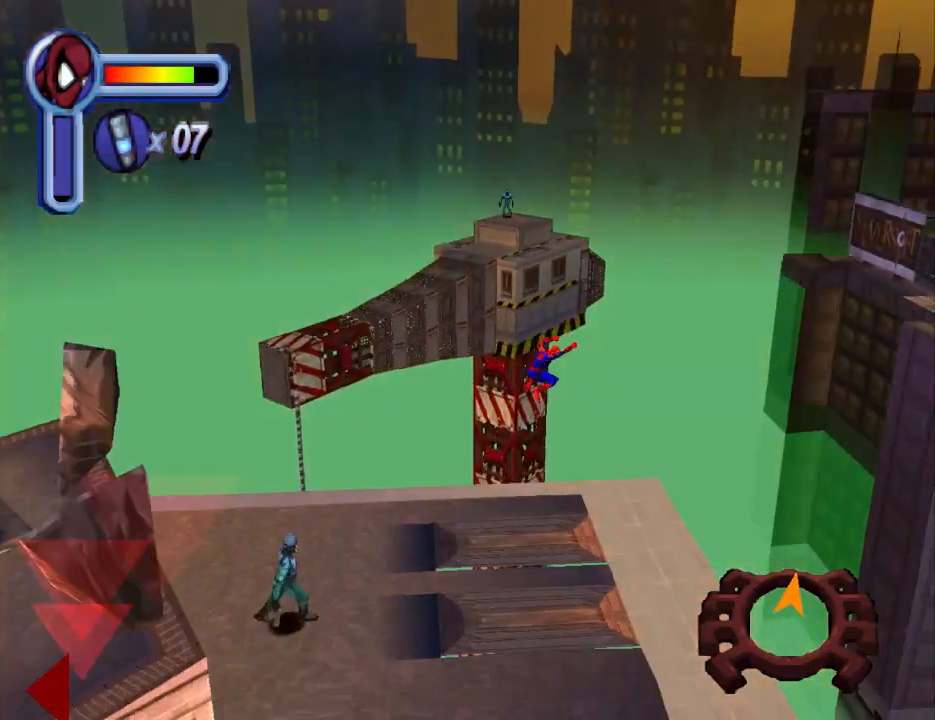
{"buttons": ["CROSS", "DPAD_RIGHT"], "events": [[233, "CROSS", "down"]]}
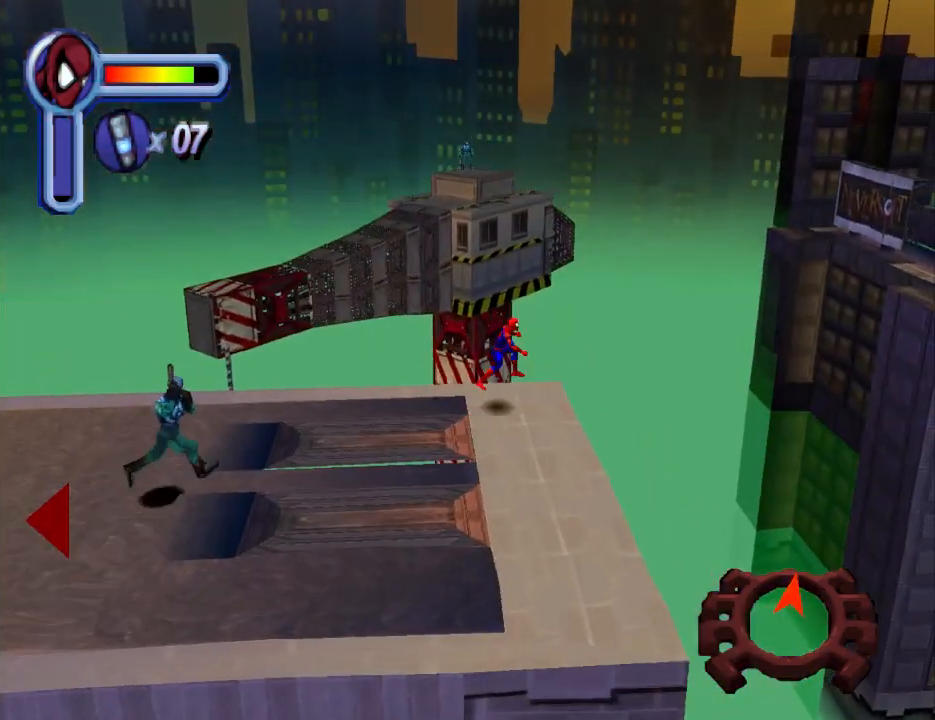
{"buttons": ["CROSS", "DPAD_RIGHT"], "events": [[233, "DPAD_DOWN", "down"], [467, "DPAD_DOWN", "up"]]}
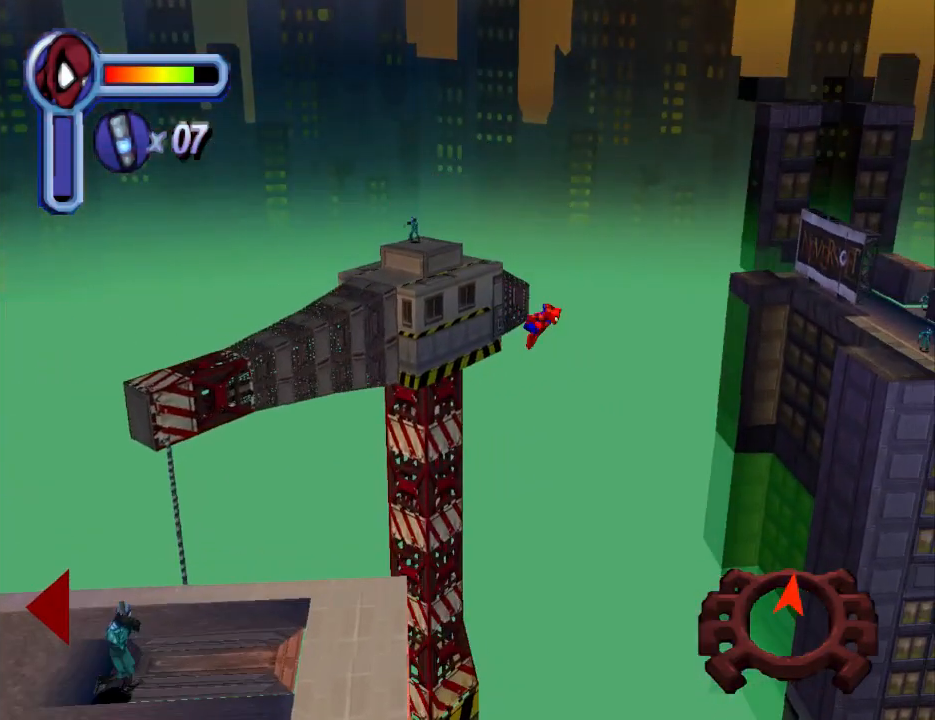
{"buttons": ["R1", "DPAD_RIGHT"], "events": [[233, "CROSS", "up"], [267, "R1", "down"]]}
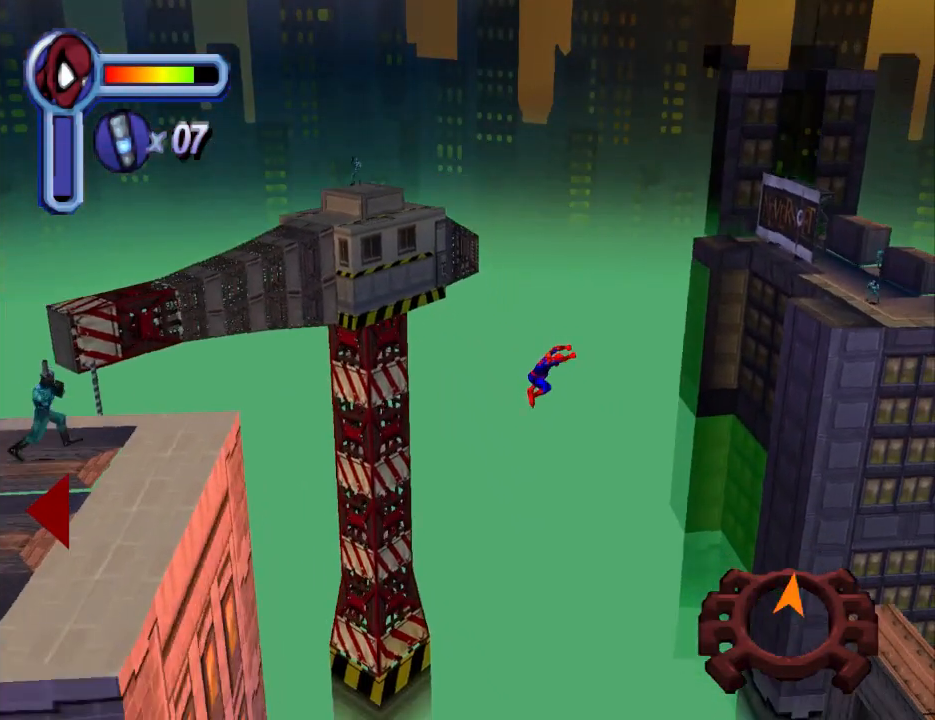
{"buttons": ["R1", "DPAD_RIGHT"], "events": []}
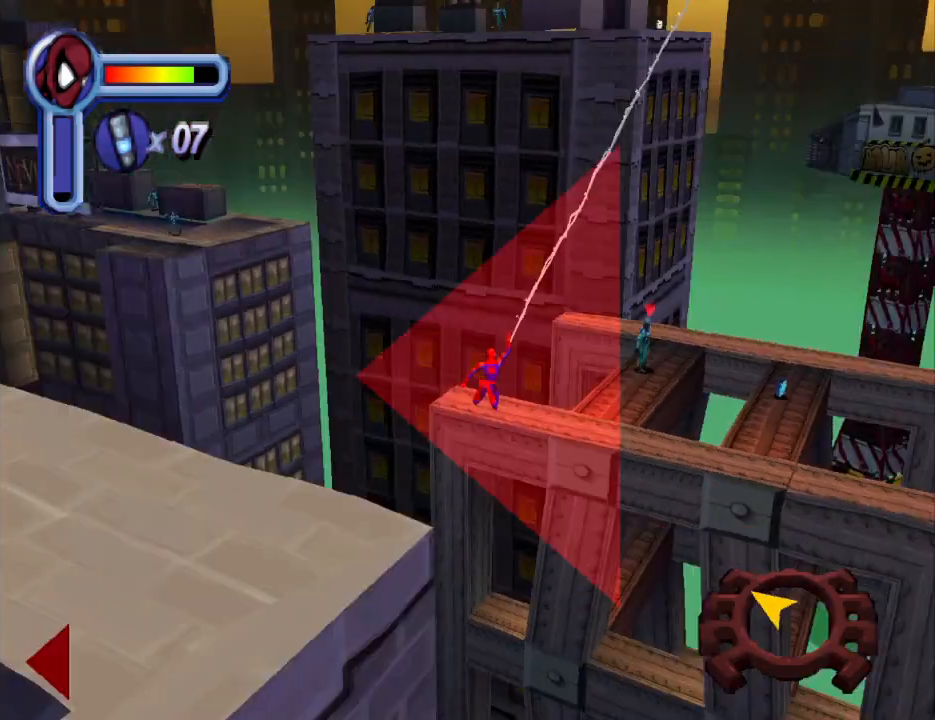
{"buttons": ["R1", "DPAD_UP"], "events": [[67, "DPAD_UP", "down"], [100, "DPAD_RIGHT", "up"]]}
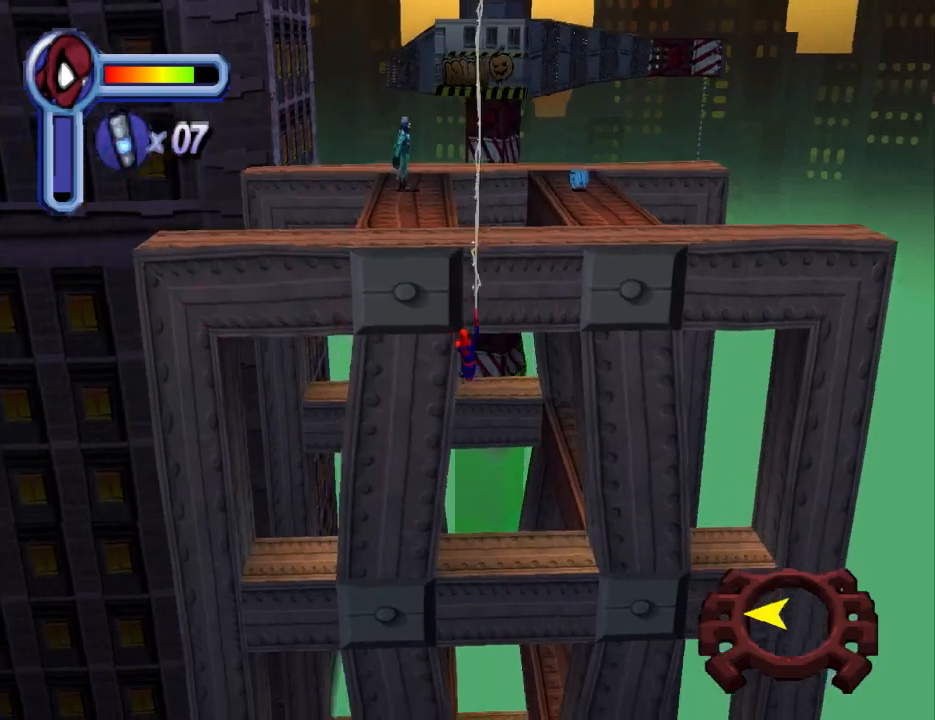
{"buttons": ["R1", "DPAD_UP"], "events": []}
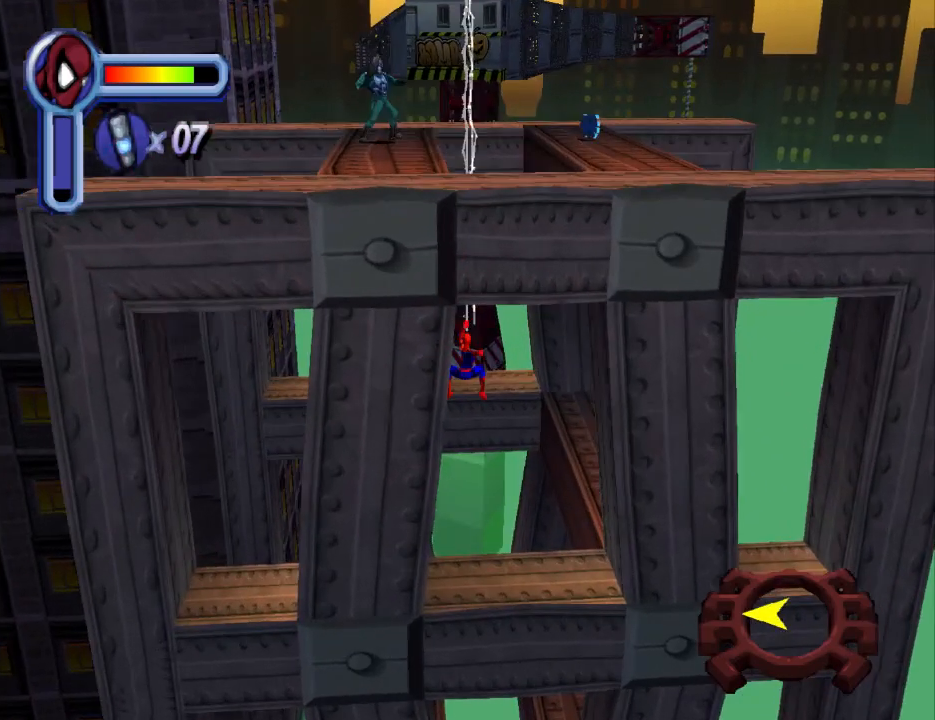
{"buttons": ["R1", "DPAD_UP"], "events": []}
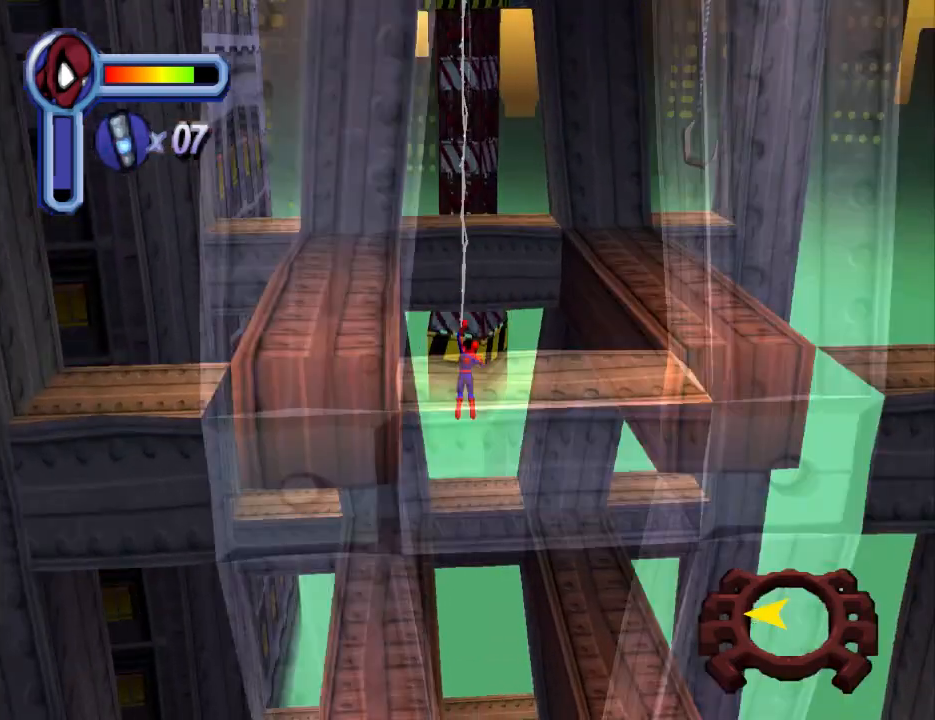
{"buttons": ["R1", "DPAD_UP"], "events": []}
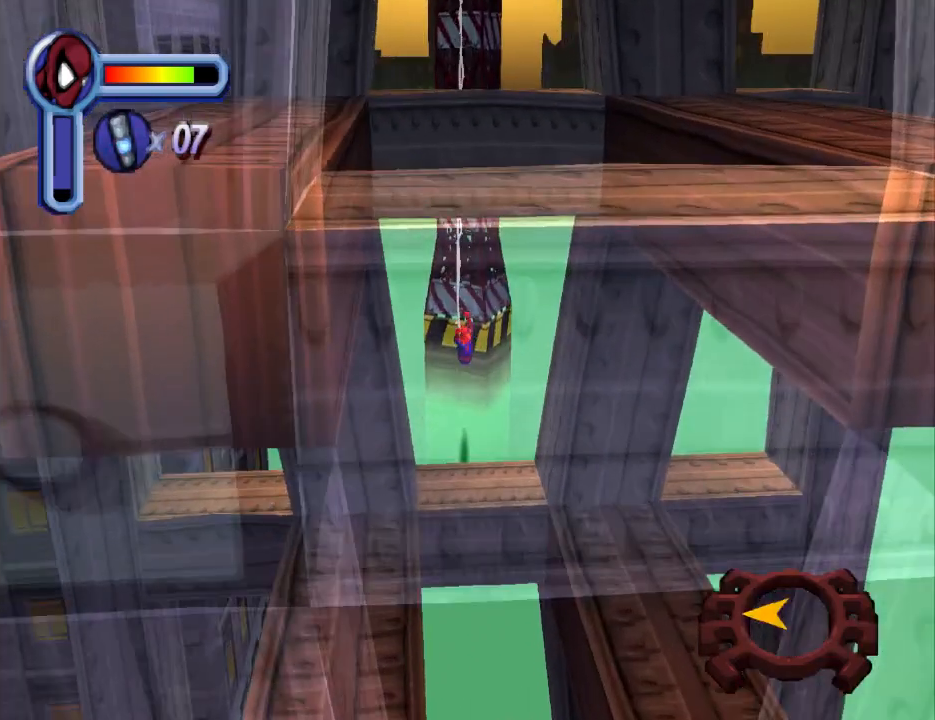
{"buttons": ["R1", "DPAD_UP", "DPAD_LEFT"], "events": [[467, "DPAD_LEFT", "down"]]}
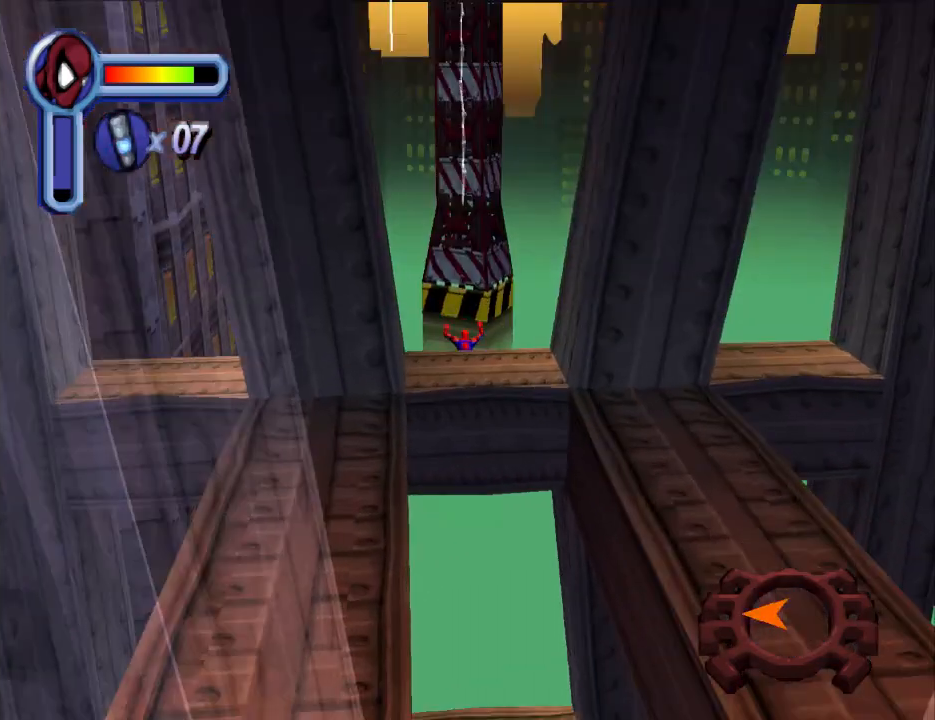
{"buttons": ["R1", "DPAD_UP", "DPAD_LEFT"], "events": []}
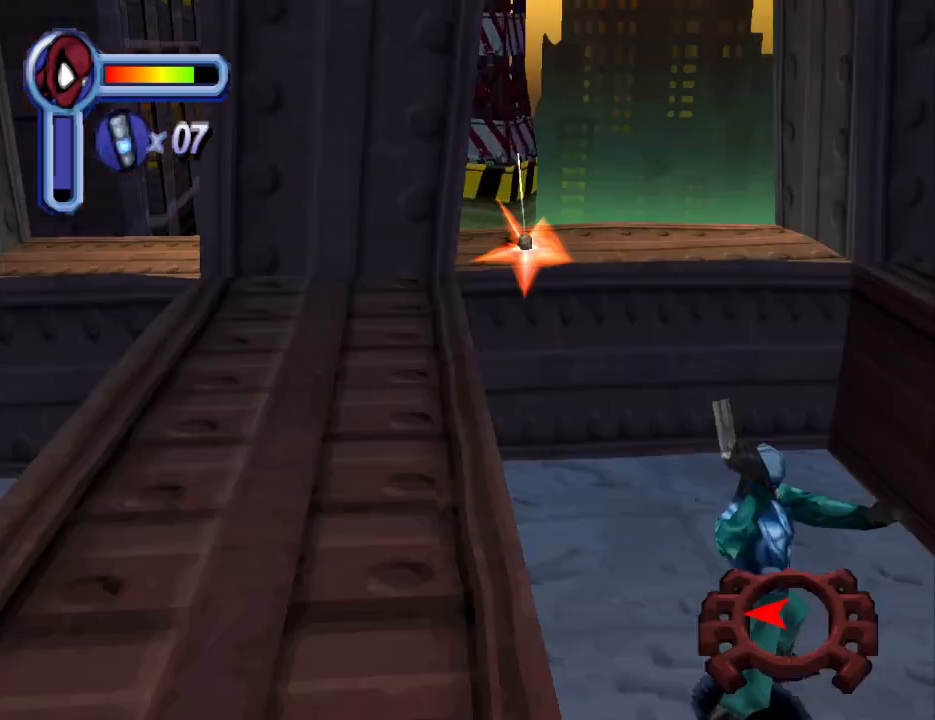
{"buttons": ["R1", "DPAD_UP"], "events": [[133, "DPAD_LEFT", "up"]]}
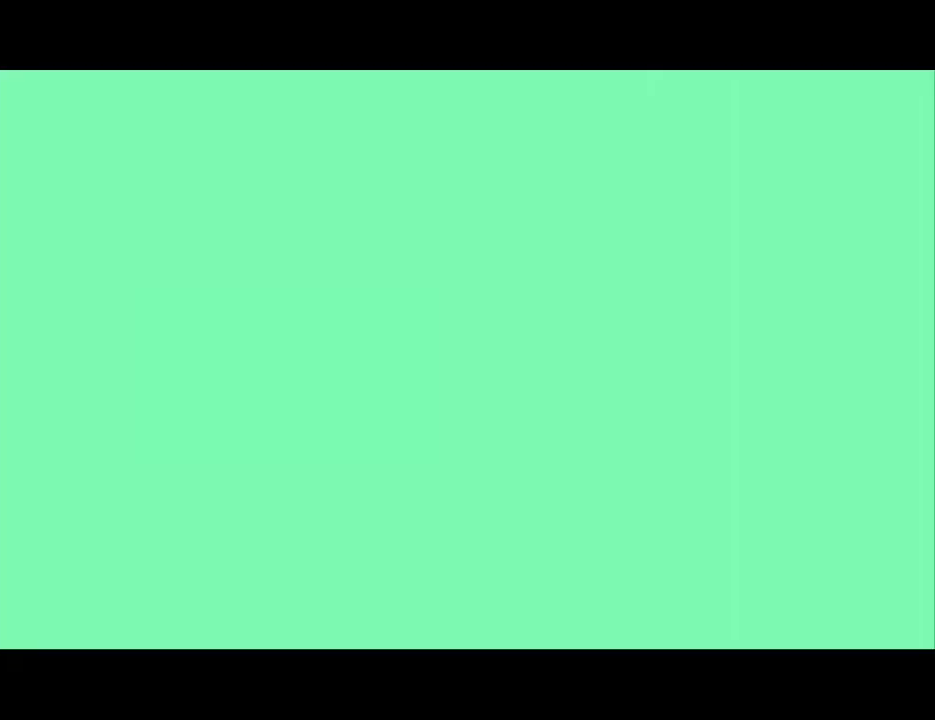
{"buttons": [], "events": [[300, "DPAD_UP", "up"], [433, "R1", "up"]]}
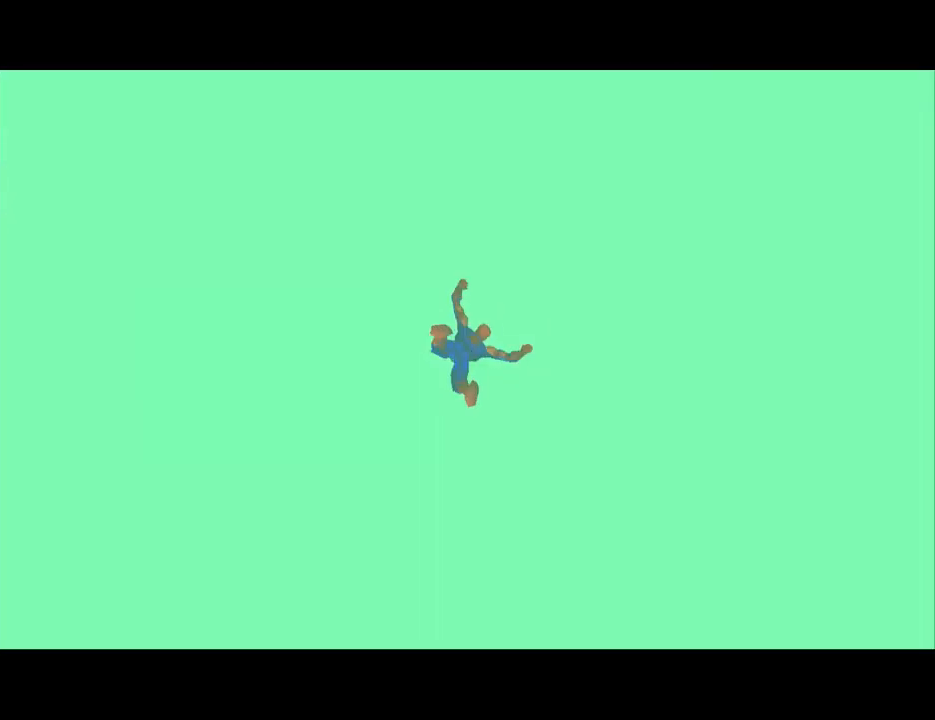
{"buttons": [], "events": []}
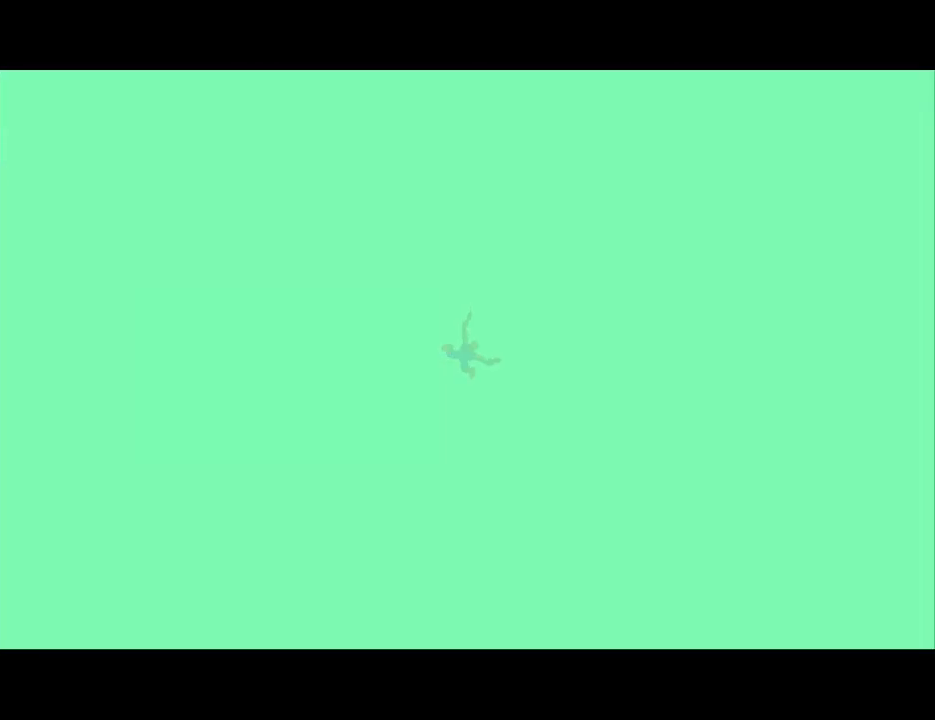
{"buttons": [], "events": []}
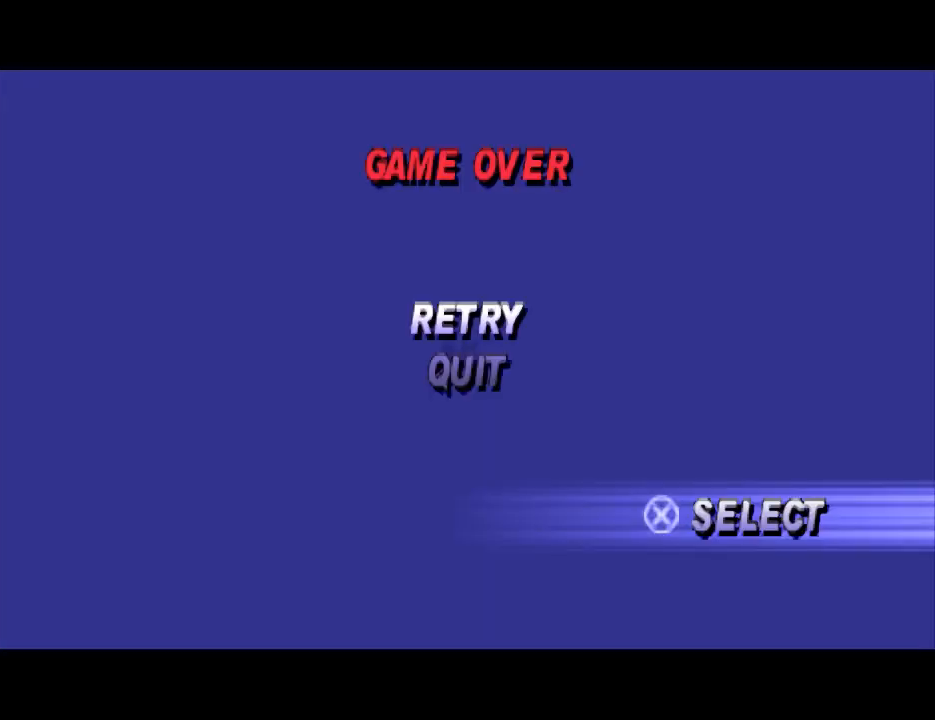
{"buttons": [], "events": [[400, "CROSS", "down"], [500, "CROSS", "up"]]}
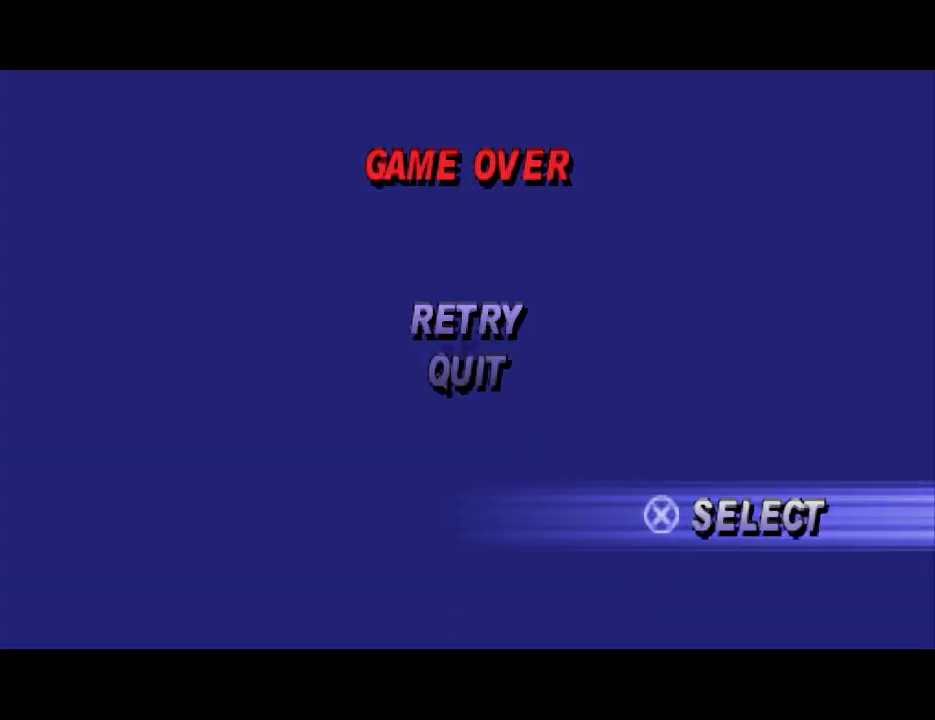
{"buttons": [], "events": []}
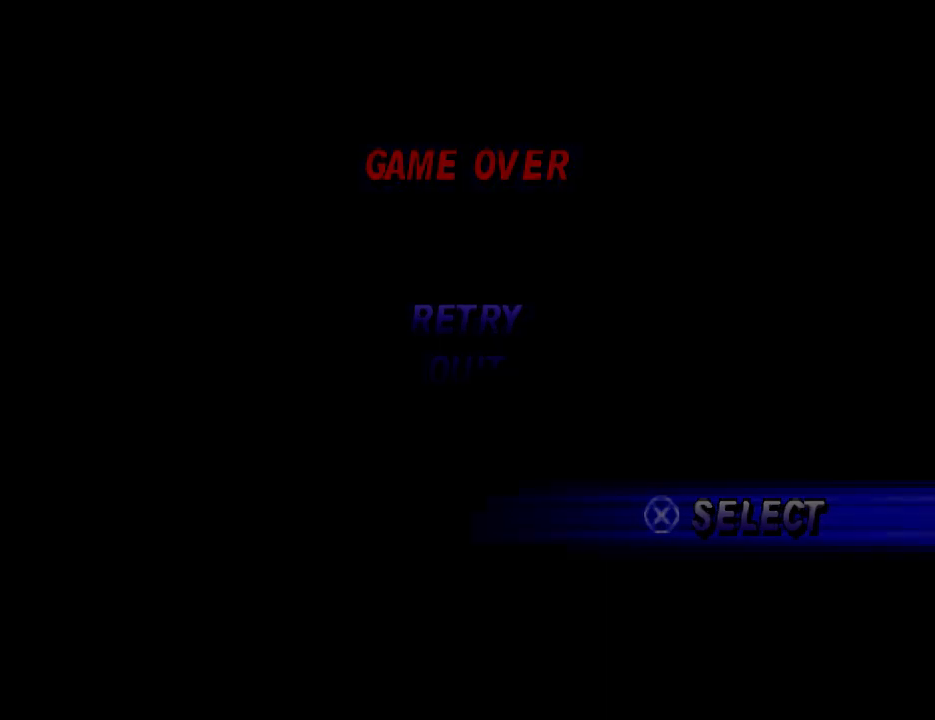
{"buttons": [], "events": []}
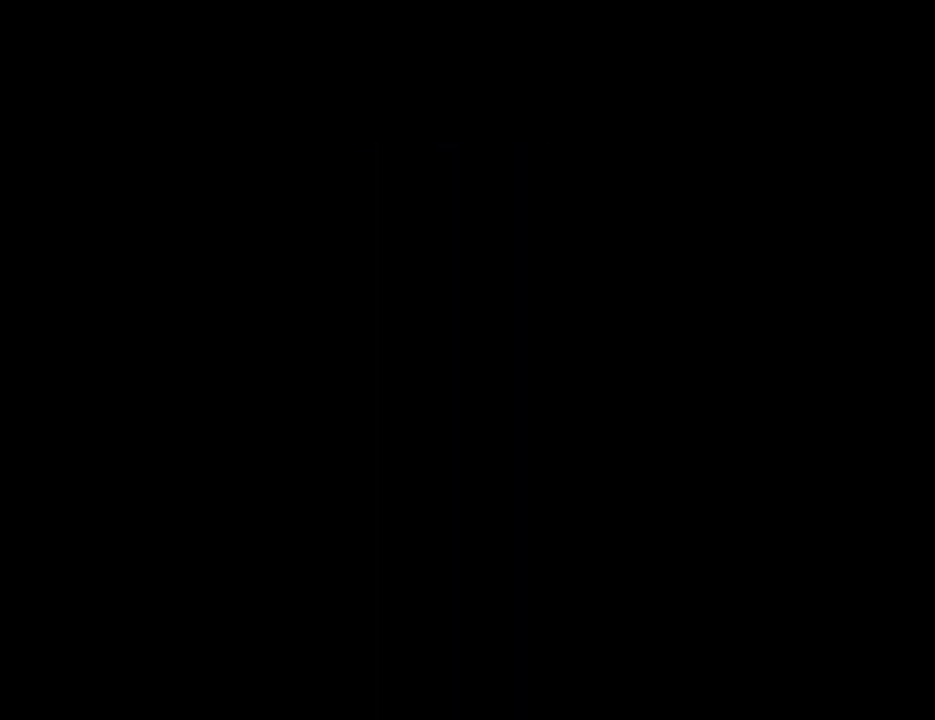
{"buttons": [], "events": []}
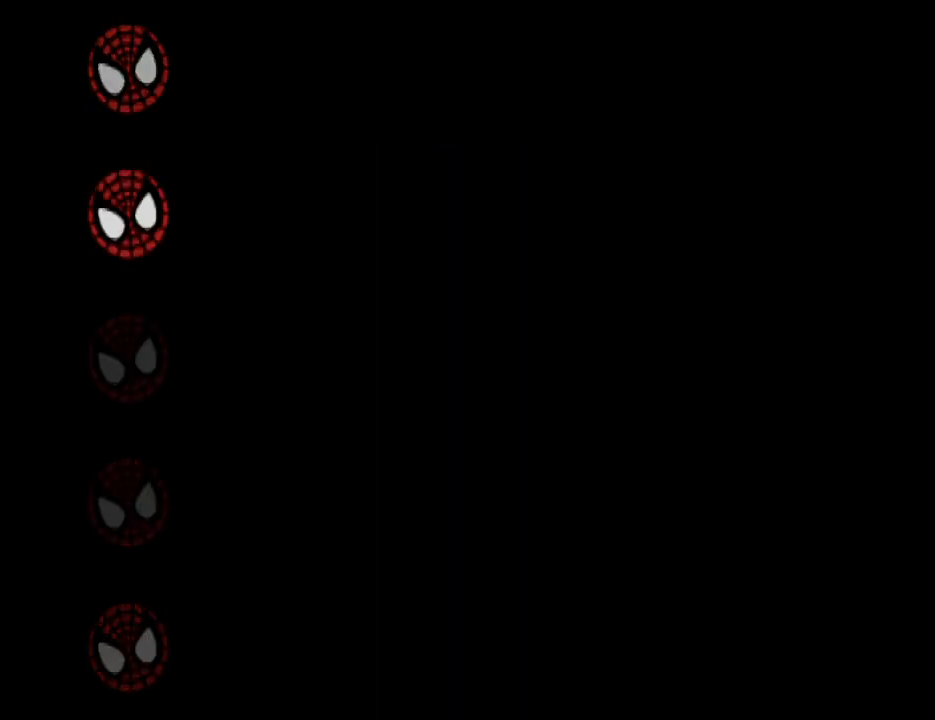
{"buttons": [], "events": []}
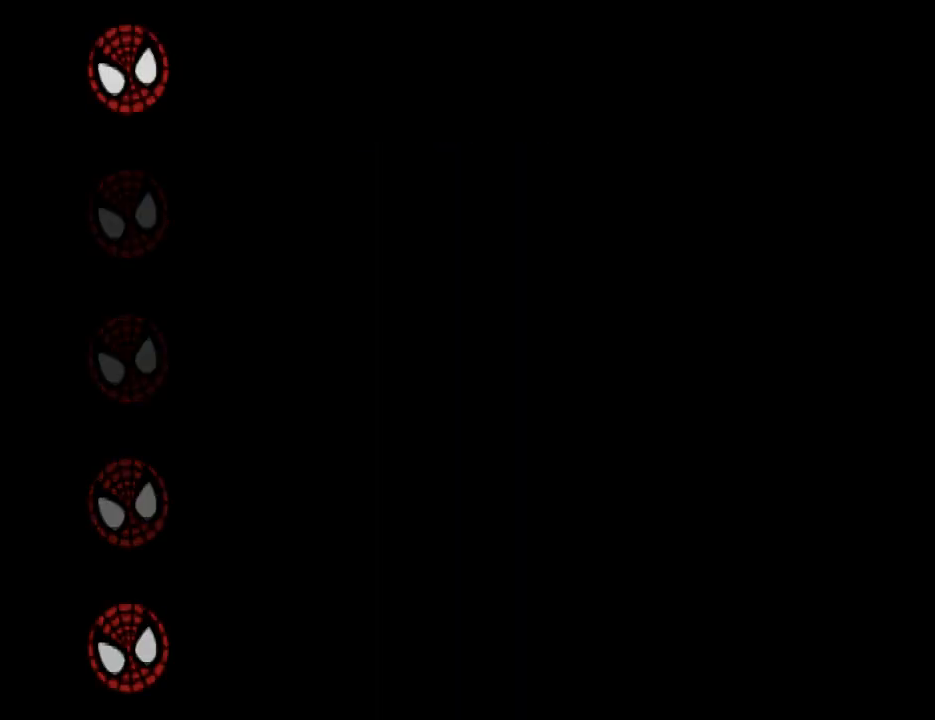
{"buttons": [], "events": [[33, "CROSS", "down"], [167, "CROSS", "up"]]}